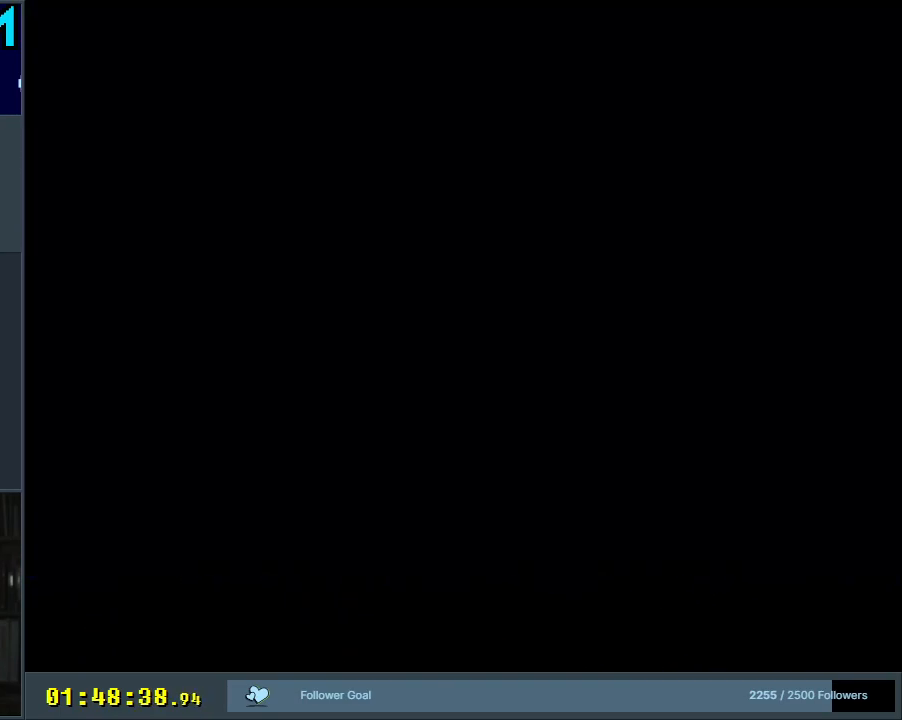
Gameplay with a controller (Nintendo layout); each line is a JSON object with the inputs held at the frame after it. "events" lists button and stick changes between this image and that frame as [ms after this image, input, new state], when the widget could be followed in between. Not read: L3 R3.
{"buttons": [], "events": [[67, "Y", "down"], [433, "Y", "up"]]}
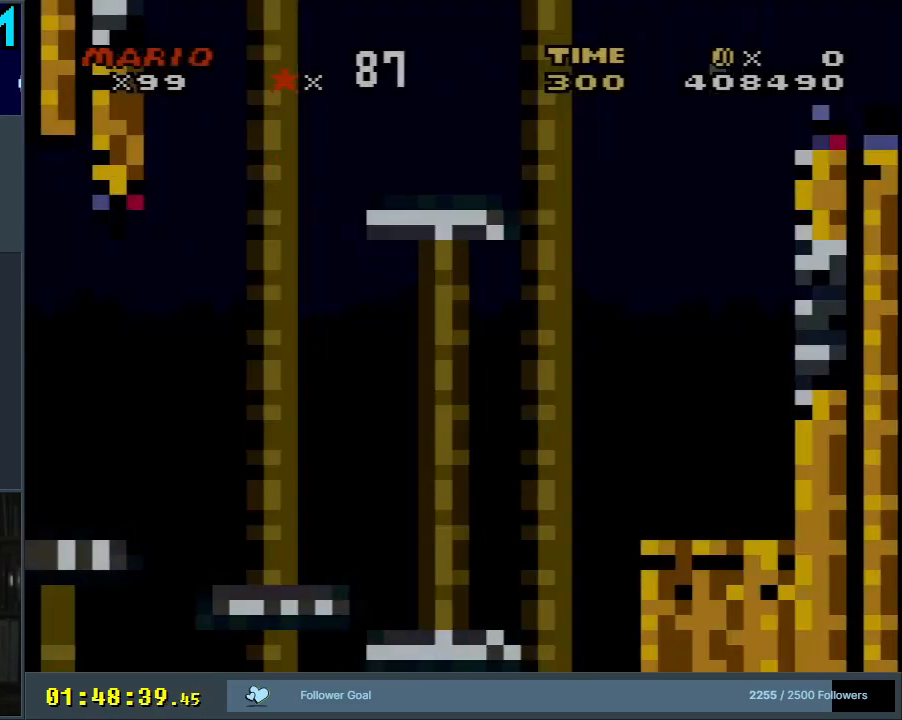
{"buttons": ["Y", "DPAD_RIGHT"], "events": [[83, "Y", "down"], [350, "DPAD_RIGHT", "down"]]}
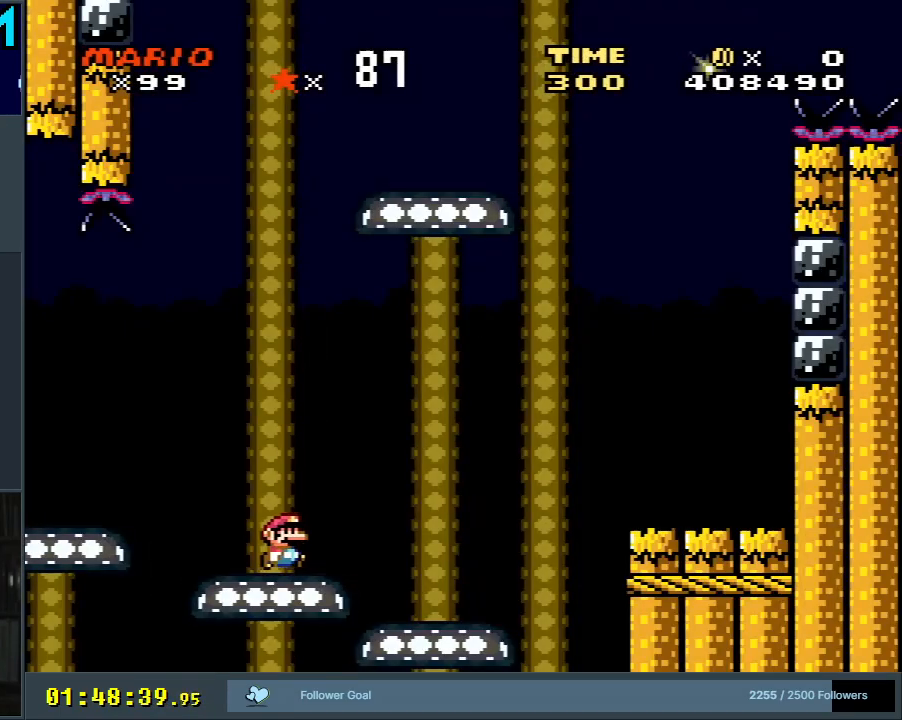
{"buttons": ["B", "Y", "DPAD_RIGHT"], "events": [[100, "B", "down"]]}
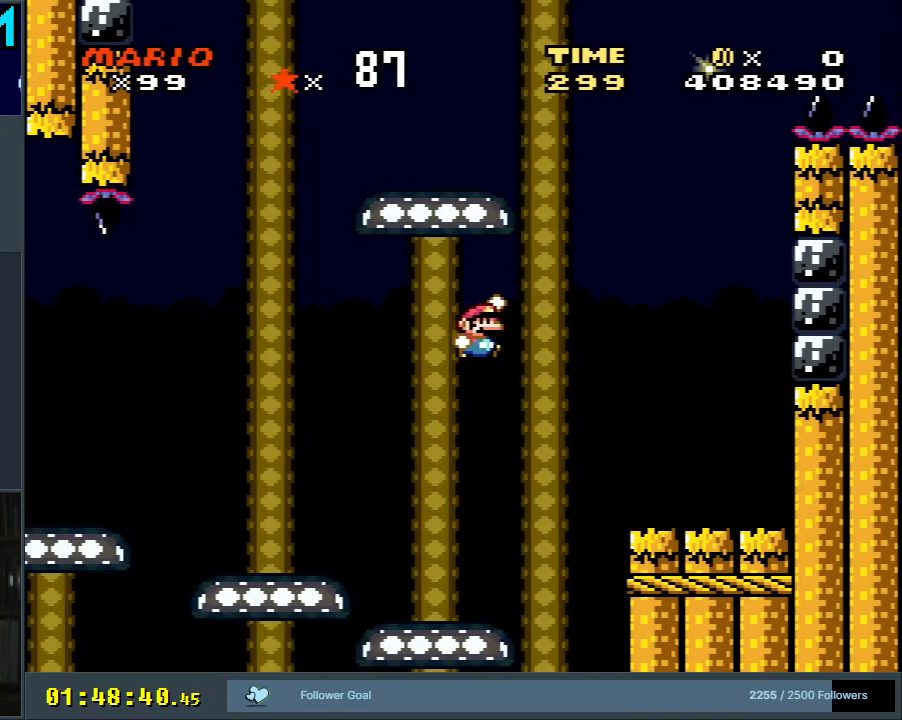
{"buttons": ["B", "Y", "DPAD_RIGHT"], "events": [[67, "B", "up"], [450, "B", "down"]]}
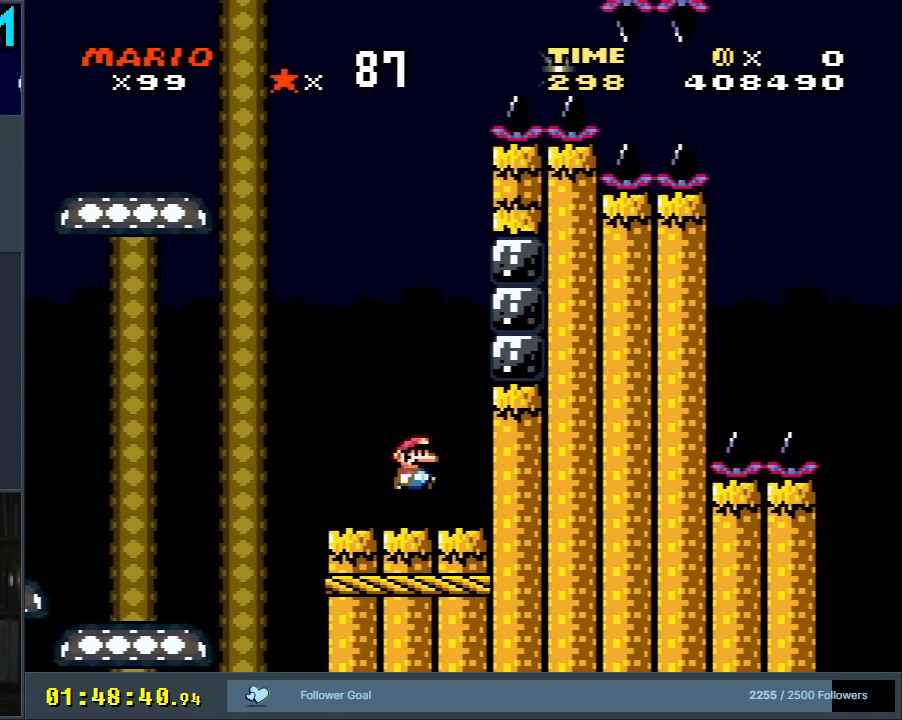
{"buttons": ["B", "Y", "DPAD_LEFT"], "events": [[250, "B", "up"], [450, "B", "down"], [483, "DPAD_DOWN", "down"], [483, "DPAD_RIGHT", "up"], [500, "DPAD_DOWN", "up"], [500, "DPAD_LEFT", "down"]]}
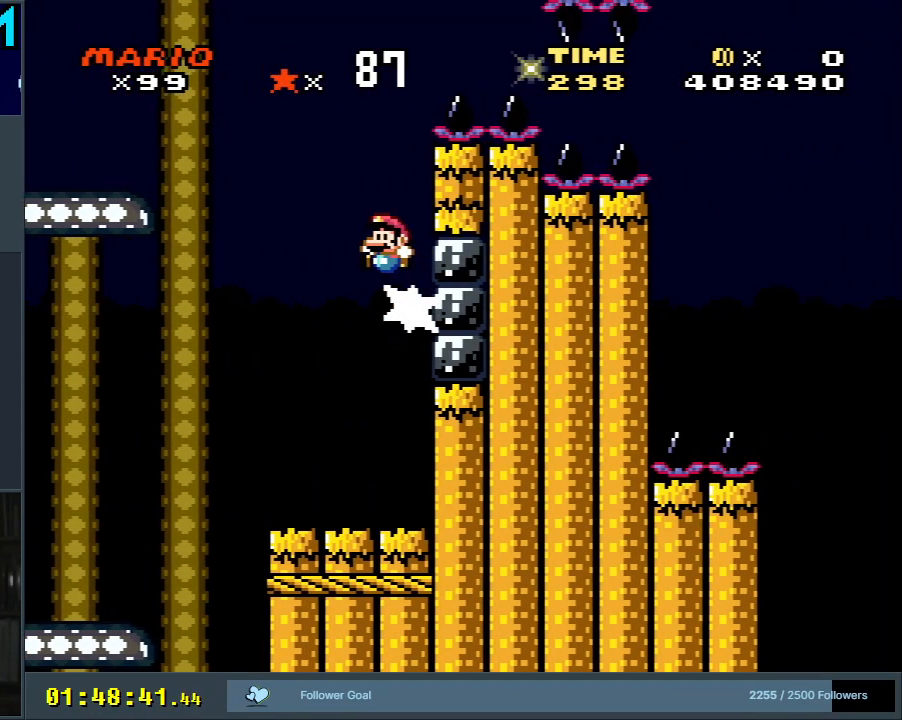
{"buttons": ["Y", "DPAD_LEFT"], "events": [[500, "B", "up"]]}
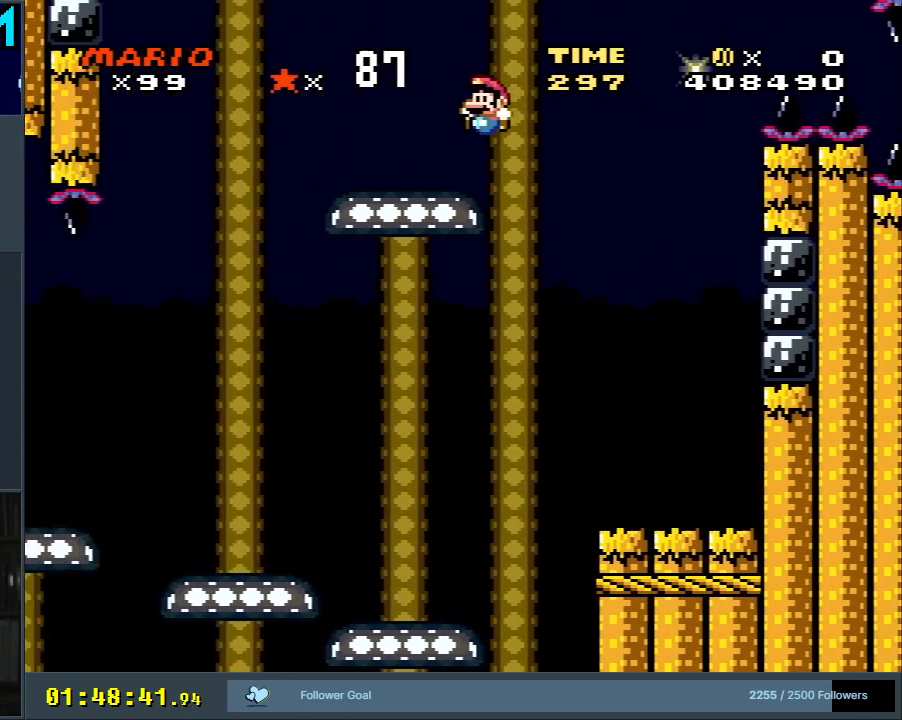
{"buttons": ["B", "Y", "DPAD_LEFT"], "events": [[250, "B", "down"]]}
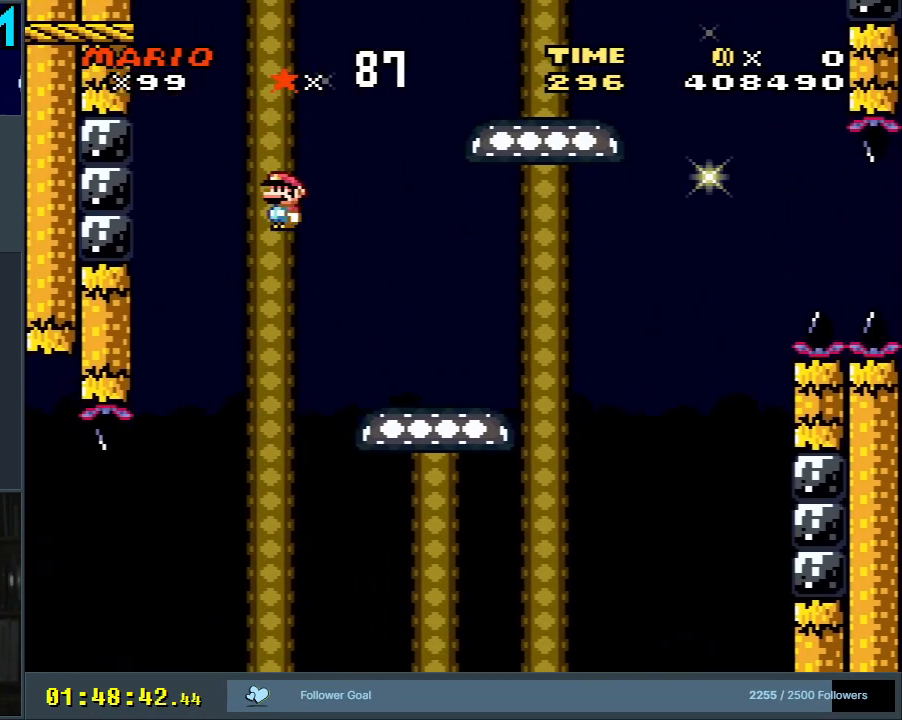
{"buttons": ["B", "Y", "DPAD_RIGHT"], "events": [[250, "B", "up"], [383, "B", "down"], [450, "DPAD_DOWN", "down"], [450, "DPAD_LEFT", "up"], [450, "DPAD_RIGHT", "down"], [483, "DPAD_DOWN", "up"]]}
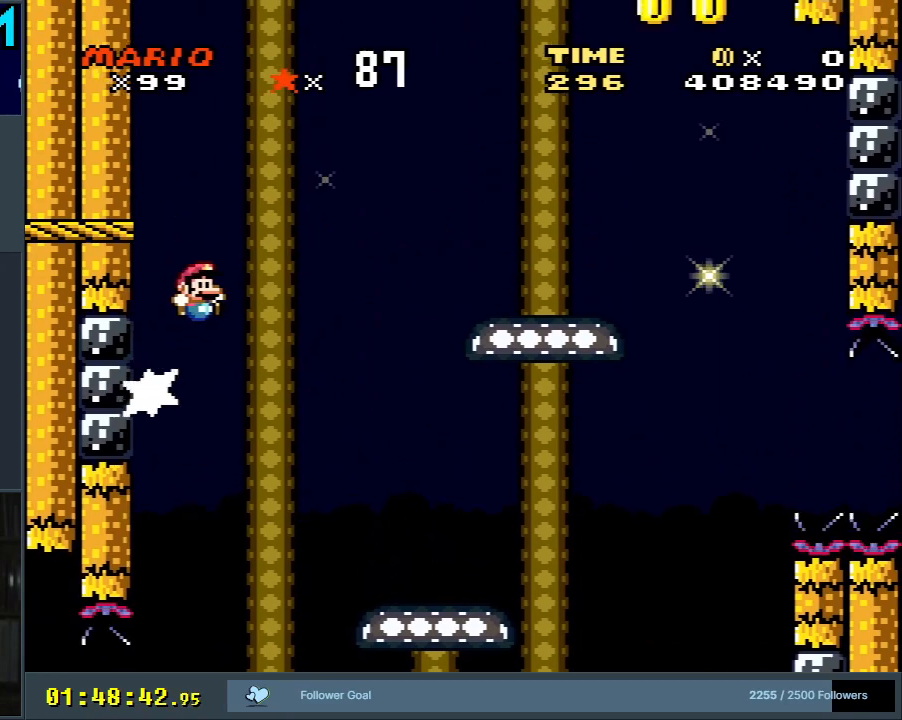
{"buttons": ["B", "Y", "DPAD_RIGHT"], "events": []}
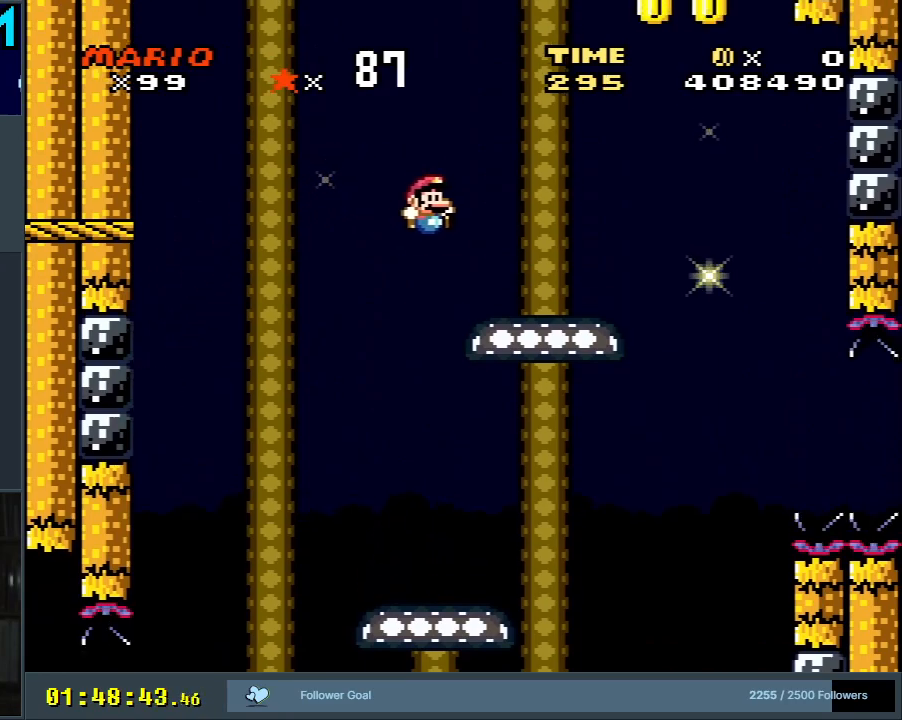
{"buttons": ["B", "Y", "DPAD_RIGHT"], "events": [[50, "B", "up"], [317, "B", "down"], [450, "B", "up"], [500, "B", "down"]]}
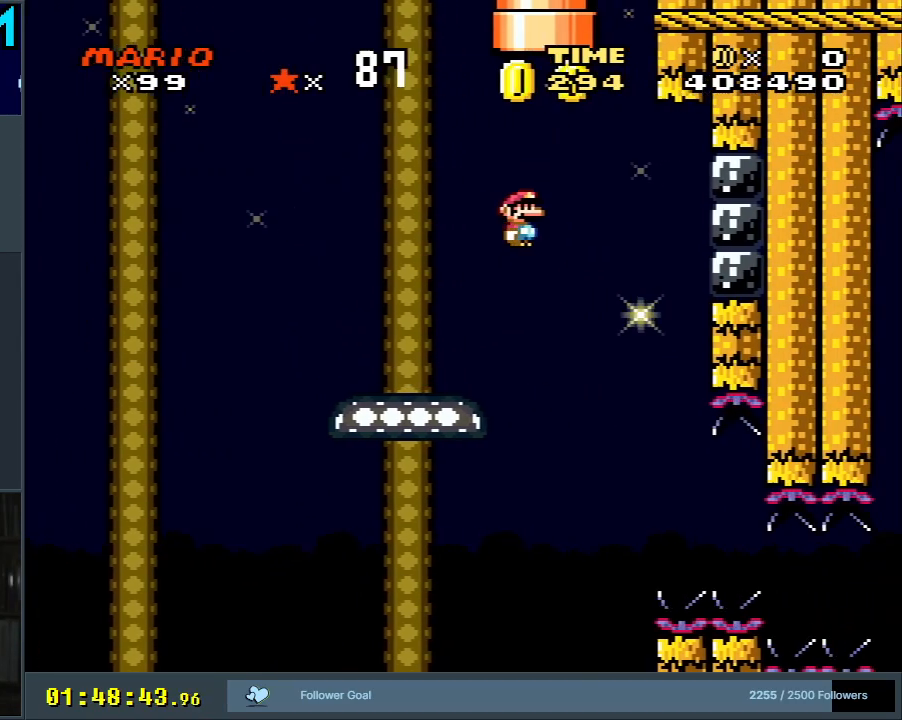
{"buttons": ["Y", "DPAD_RIGHT"], "events": [[417, "B", "up"]]}
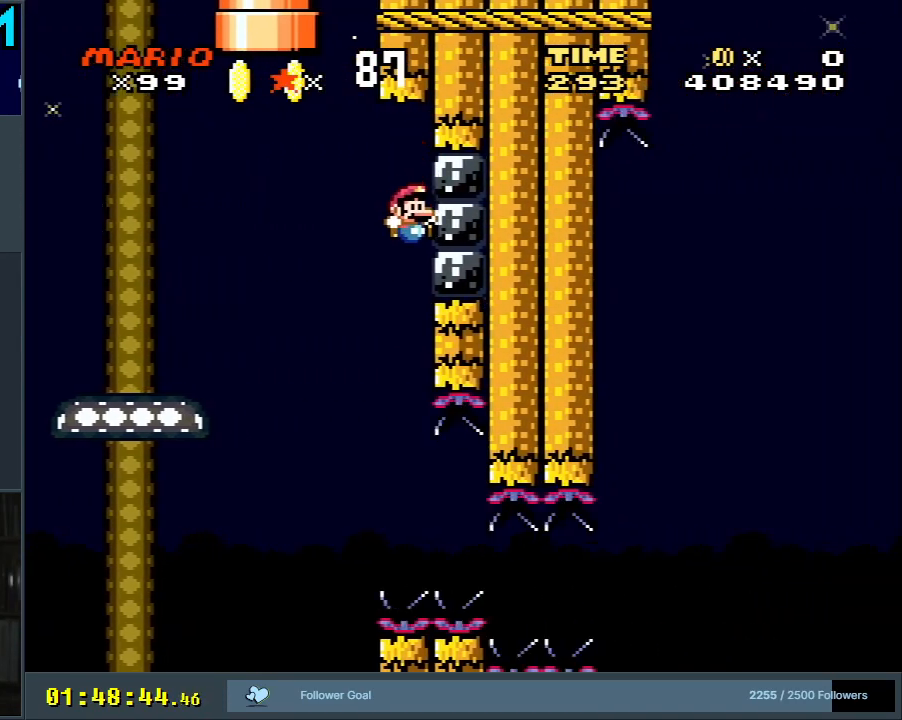
{"buttons": ["B", "Y", "DPAD_UP", "DPAD_RIGHT"], "events": [[33, "B", "down"], [50, "DPAD_UP", "down"], [100, "DPAD_RIGHT", "up"], [117, "DPAD_LEFT", "down"], [117, "DPAD_UP", "up"], [167, "DPAD_UP", "down"], [367, "DPAD_LEFT", "up"], [400, "DPAD_RIGHT", "down"], [417, "DPAD_RIGHT", "up"], [433, "DPAD_RIGHT", "down"]]}
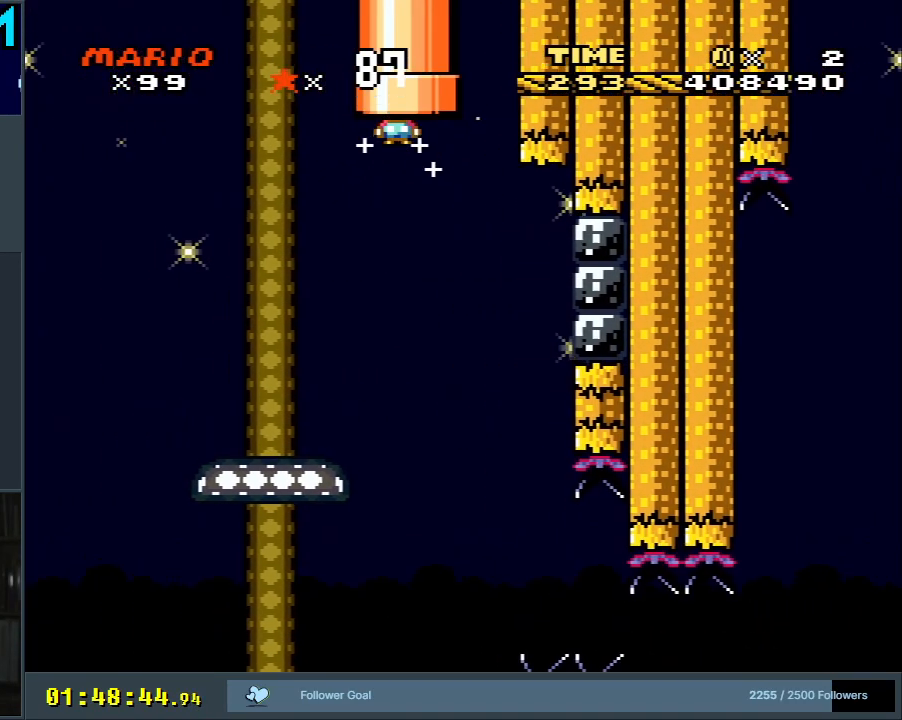
{"buttons": [], "events": [[167, "DPAD_RIGHT", "up"], [183, "DPAD_UP", "up"], [200, "X", "down"], [217, "A", "down"], [283, "B", "up"], [283, "Y", "up"], [417, "A", "up"], [417, "X", "up"]]}
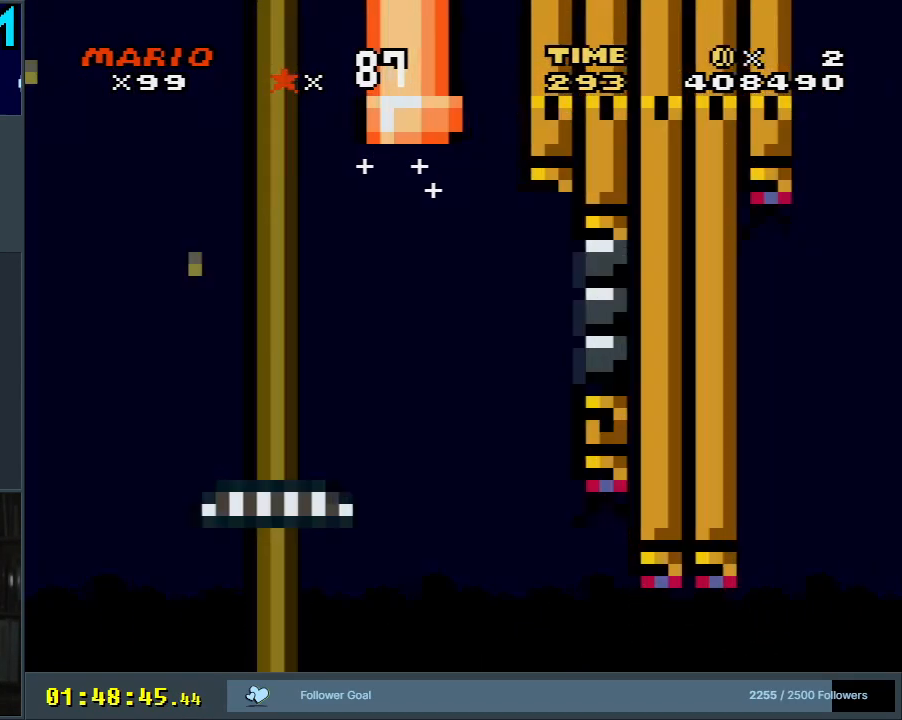
{"buttons": [], "events": [[267, "Y", "down"], [383, "Y", "up"]]}
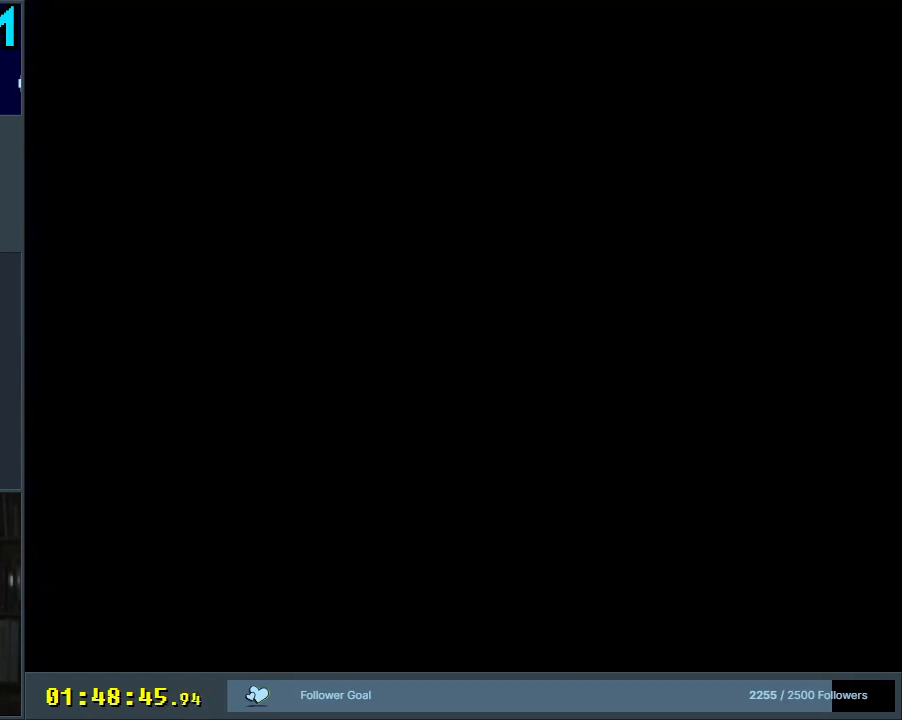
{"buttons": ["Y"], "events": [[33, "Y", "down"], [117, "Y", "up"], [333, "Y", "down"], [367, "Y", "up"], [483, "Y", "down"]]}
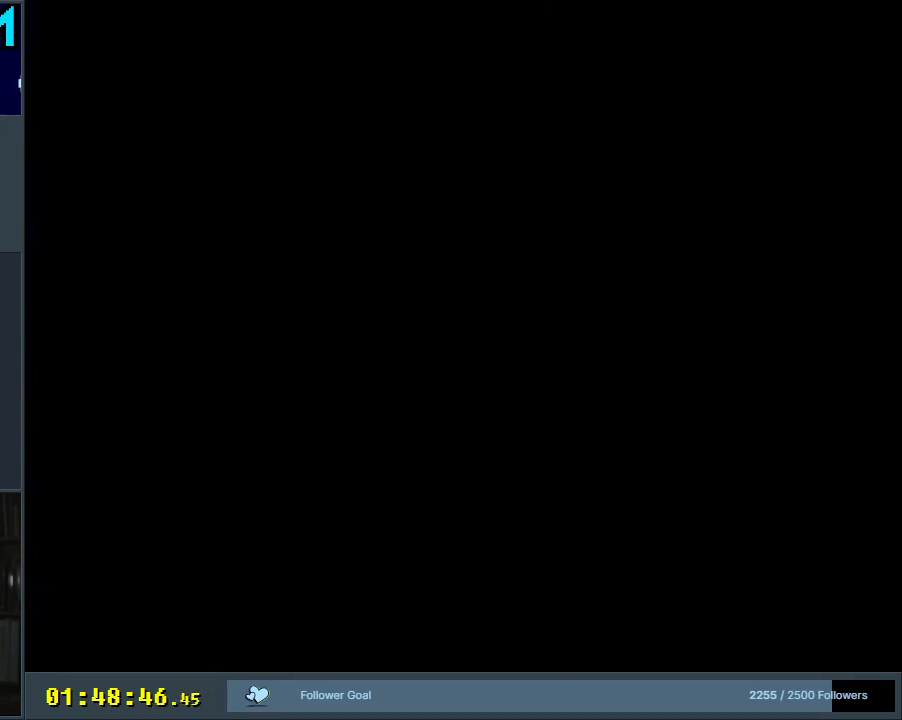
{"buttons": [], "events": [[33, "Y", "up"], [400, "Y", "down"], [467, "Y", "up"]]}
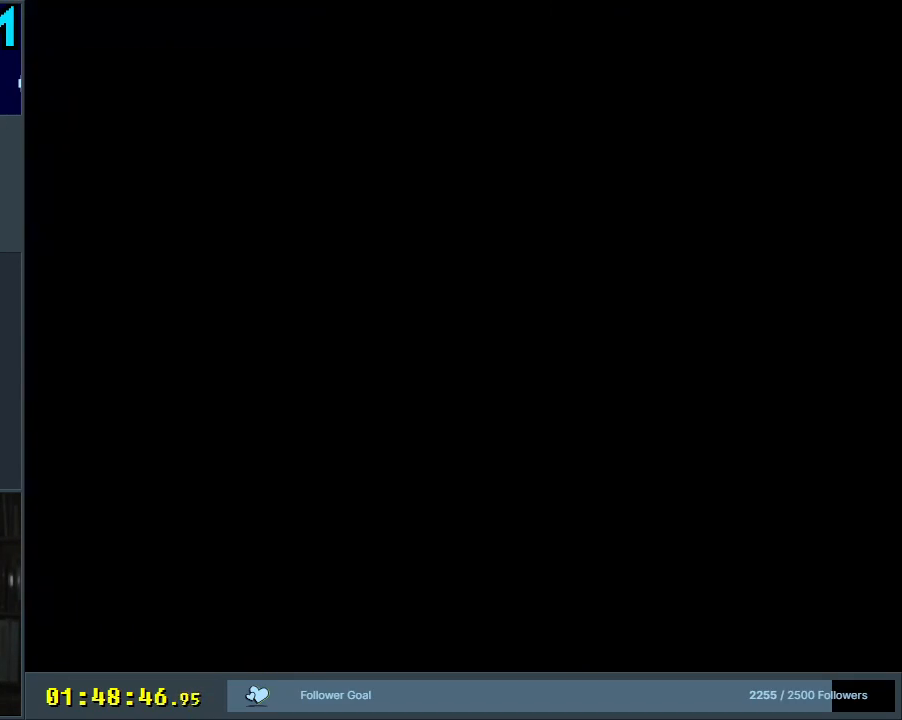
{"buttons": ["DPAD_DOWN"], "events": [[267, "DPAD_DOWN", "down"]]}
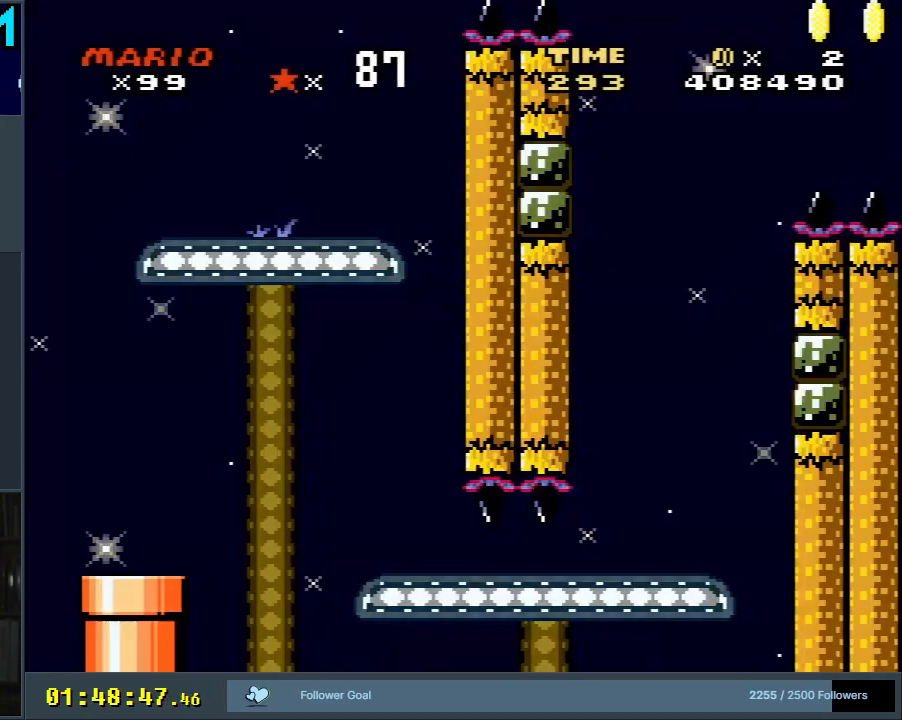
{"buttons": ["DPAD_DOWN"], "events": []}
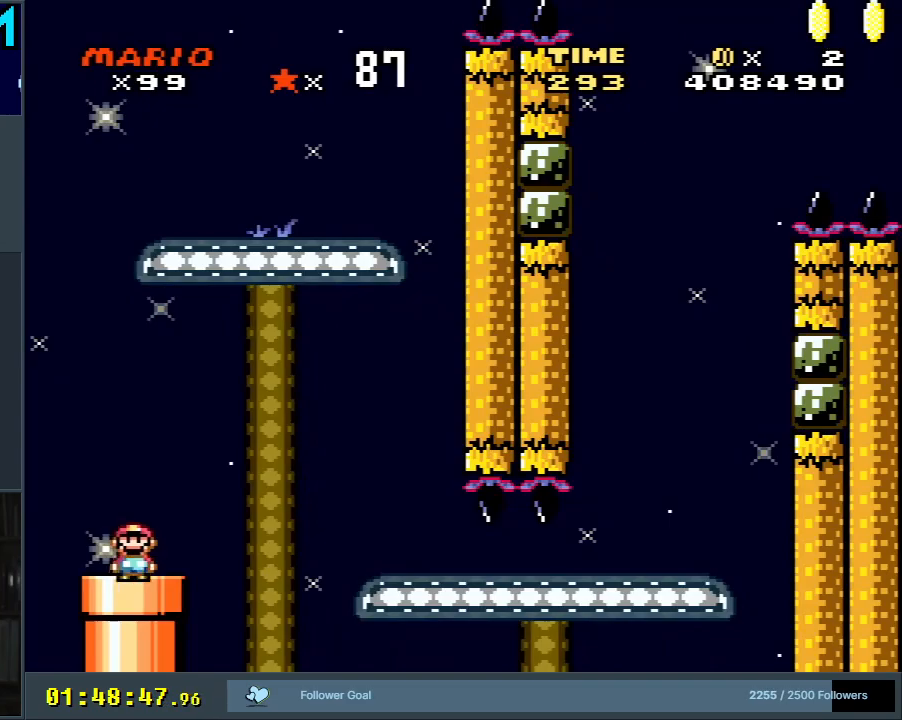
{"buttons": [], "events": [[350, "DPAD_DOWN", "up"]]}
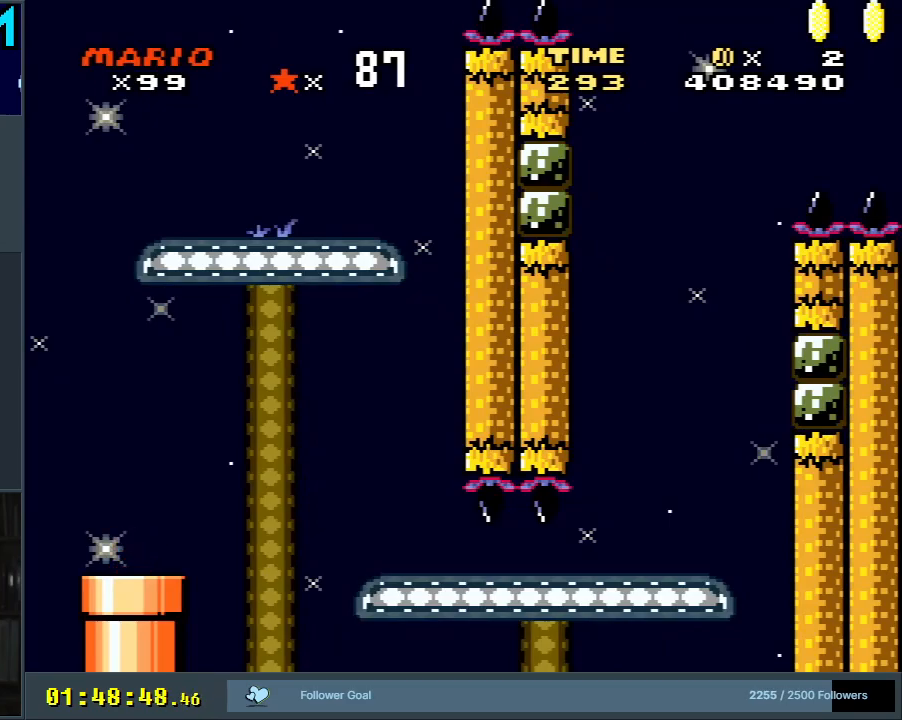
{"buttons": [], "events": [[17, "Y", "down"], [50, "B", "down"], [333, "B", "up"], [383, "Y", "up"]]}
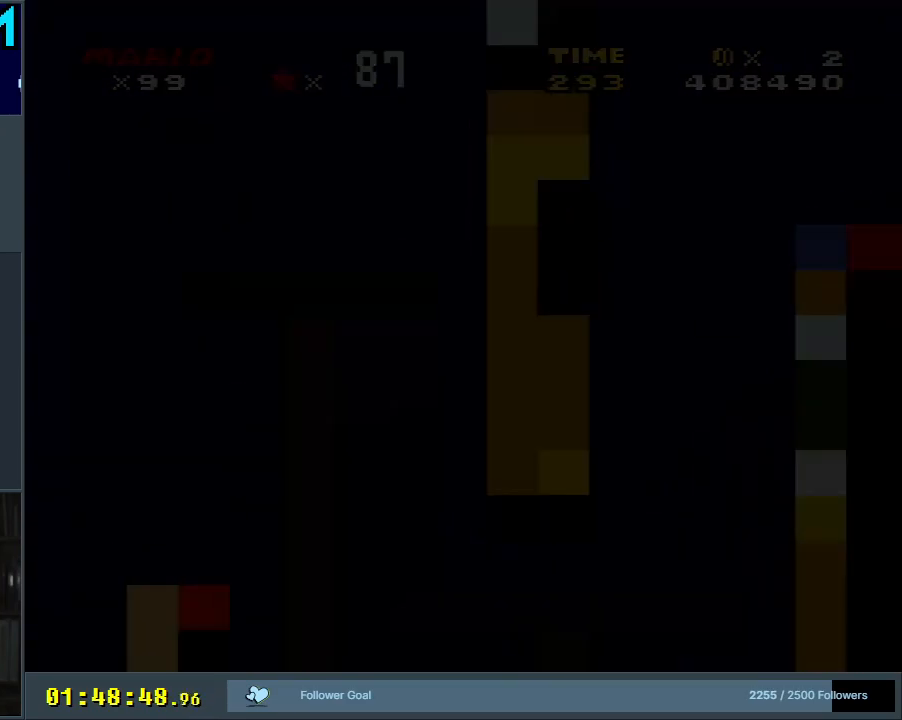
{"buttons": [], "events": []}
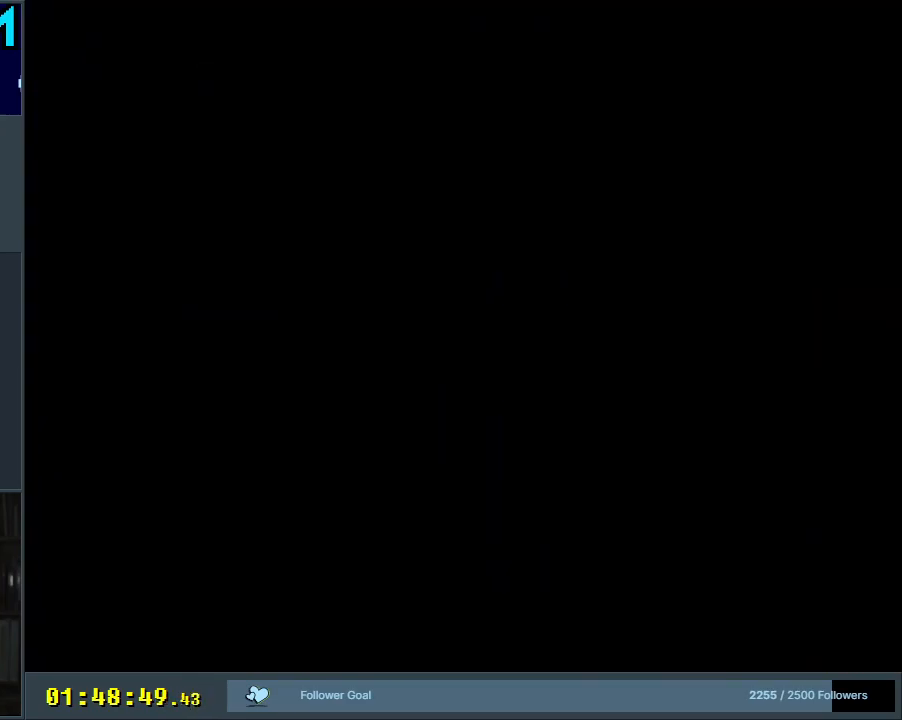
{"buttons": [], "events": []}
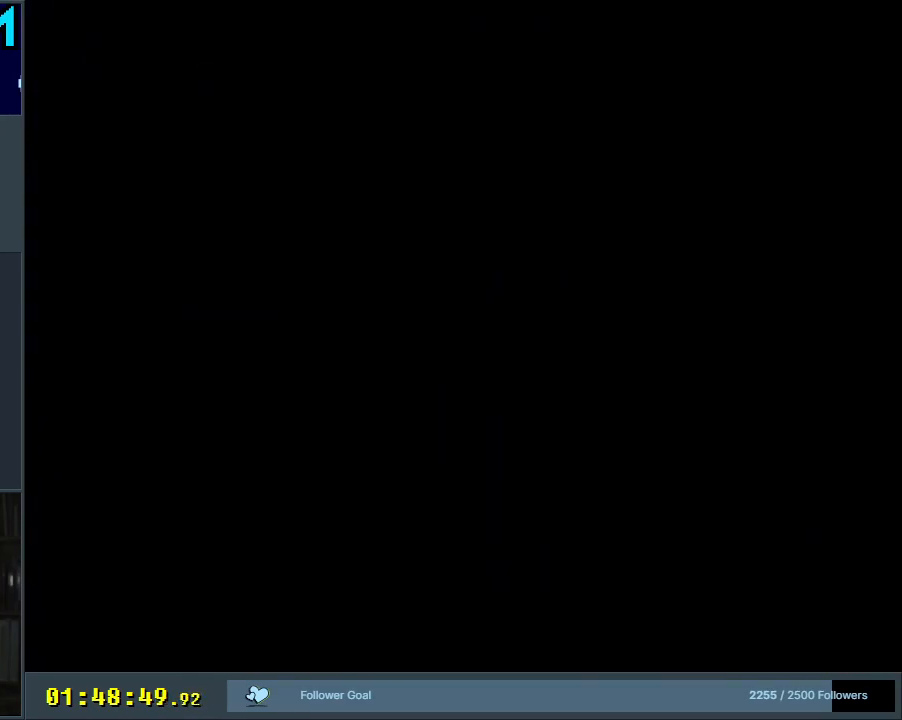
{"buttons": ["Y"], "events": [[150, "Y", "down"]]}
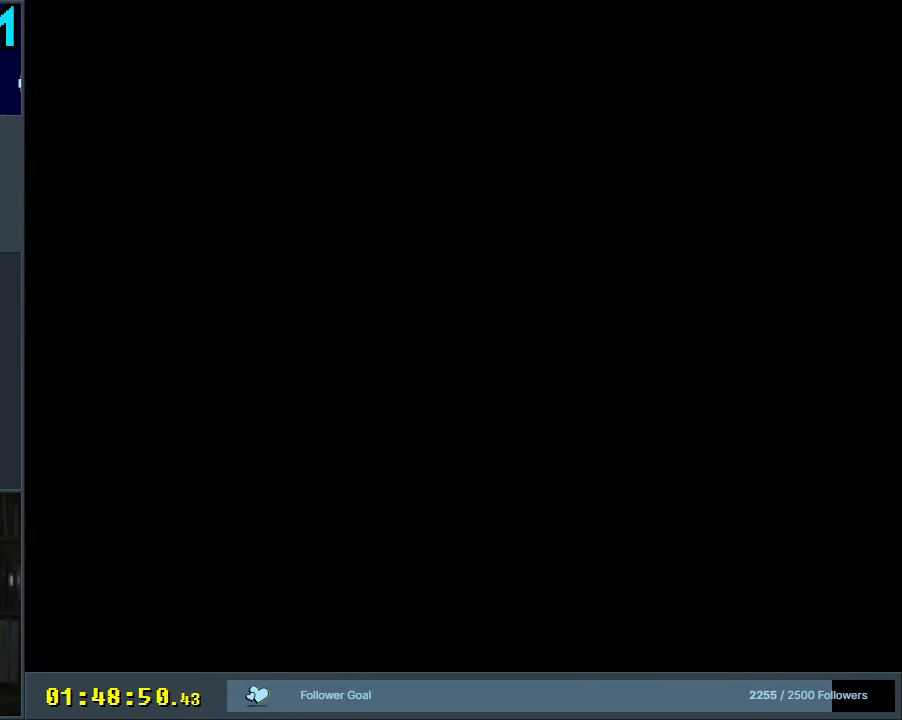
{"buttons": ["B", "Y"], "events": [[17, "Y", "up"], [167, "Y", "down"], [433, "B", "down"]]}
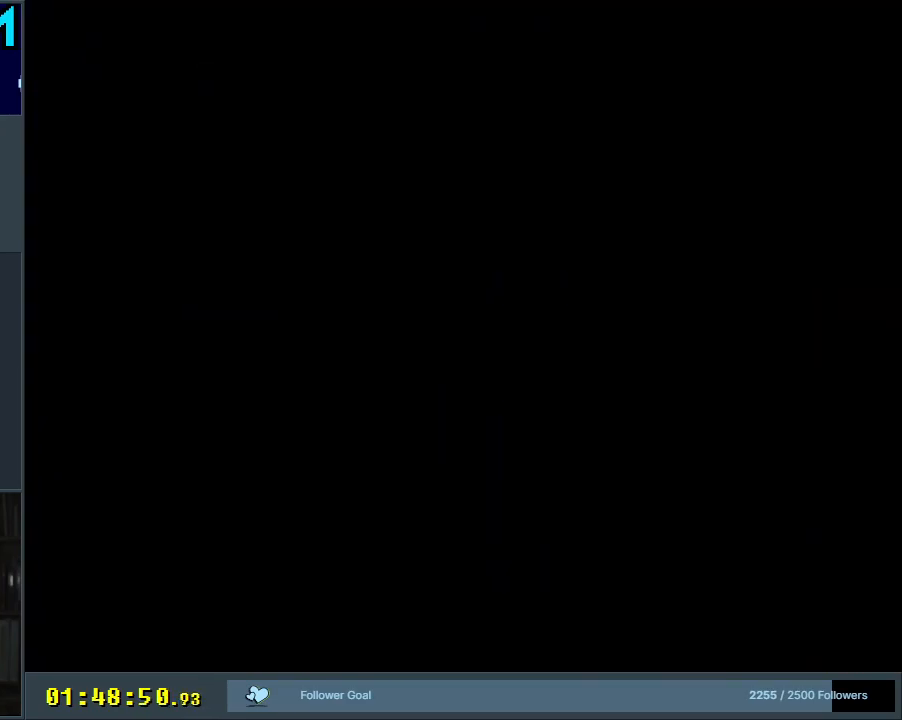
{"buttons": ["B", "Y"], "events": []}
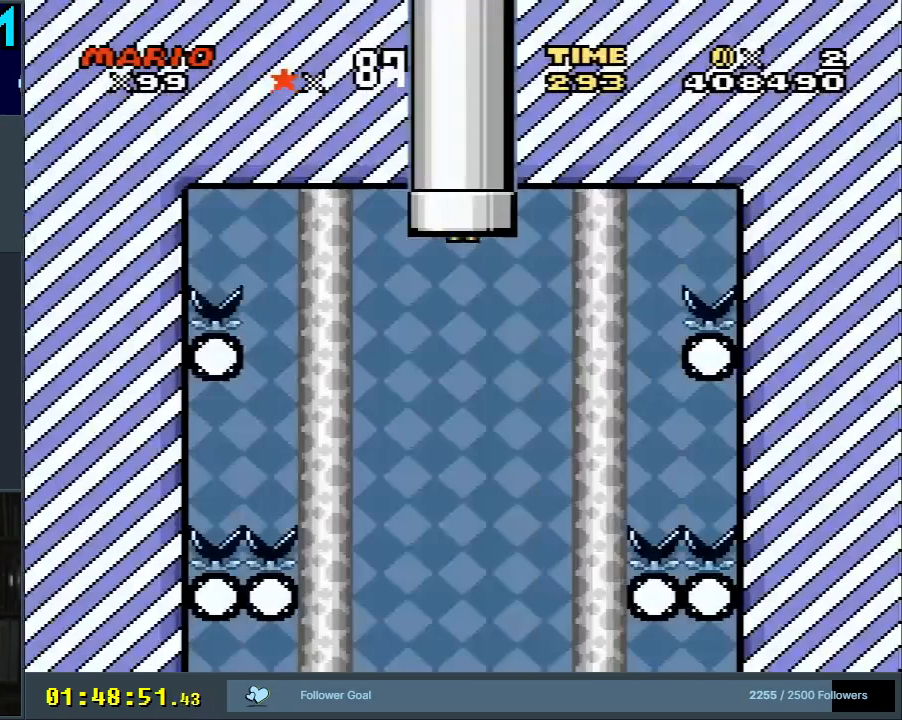
{"buttons": ["B", "Y"], "events": []}
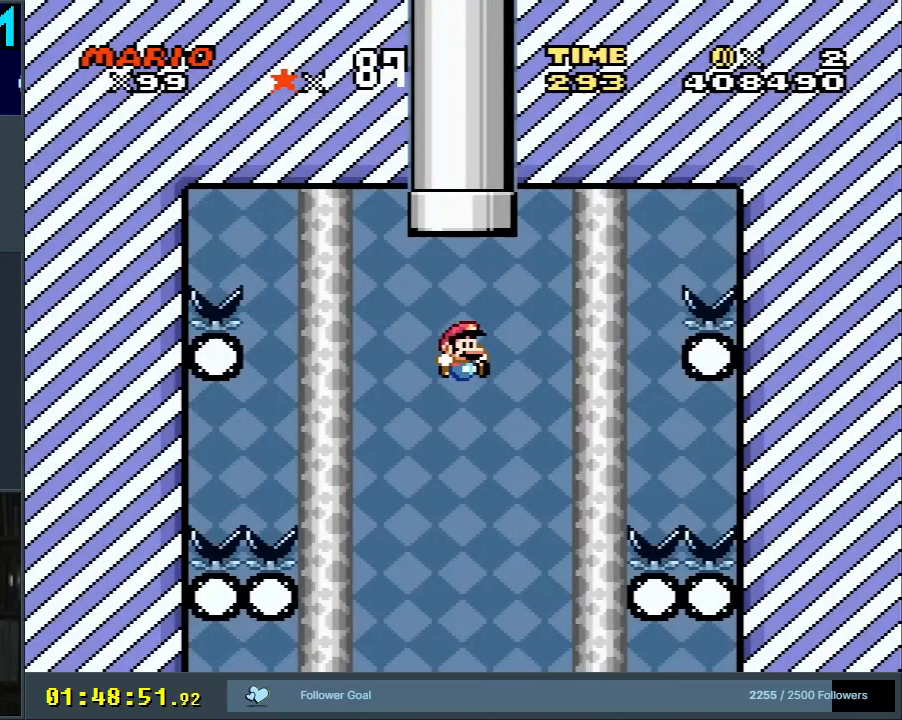
{"buttons": ["B", "Y"], "events": [[250, "DPAD_RIGHT", "down"], [350, "DPAD_RIGHT", "up"]]}
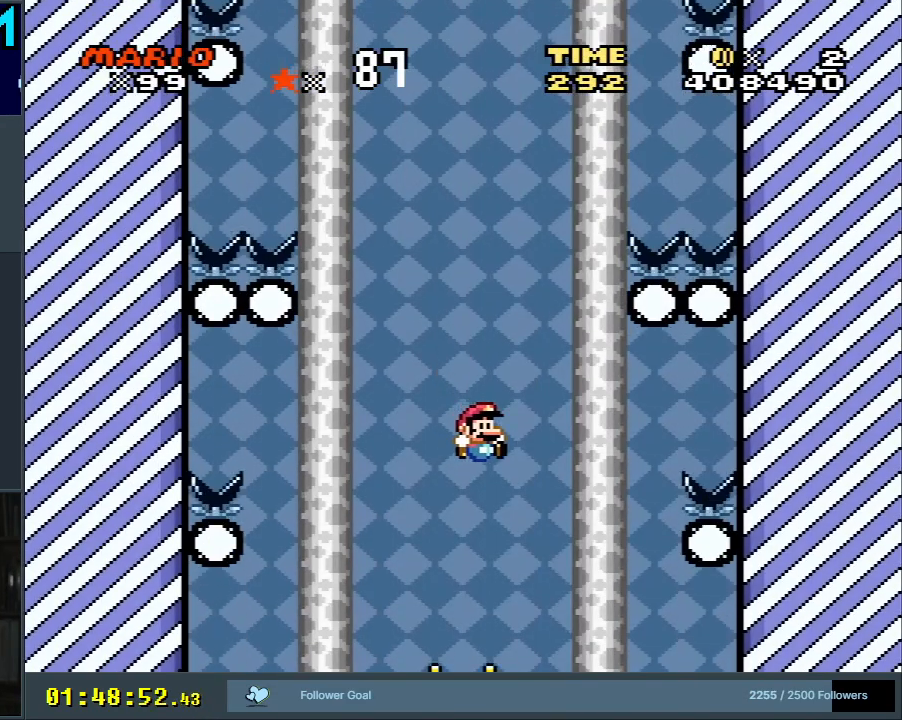
{"buttons": ["B", "Y", "DPAD_RIGHT"], "events": [[17, "DPAD_LEFT", "down"], [133, "DPAD_LEFT", "up"], [250, "DPAD_RIGHT", "down"], [383, "DPAD_RIGHT", "up"], [400, "DPAD_RIGHT", "down"]]}
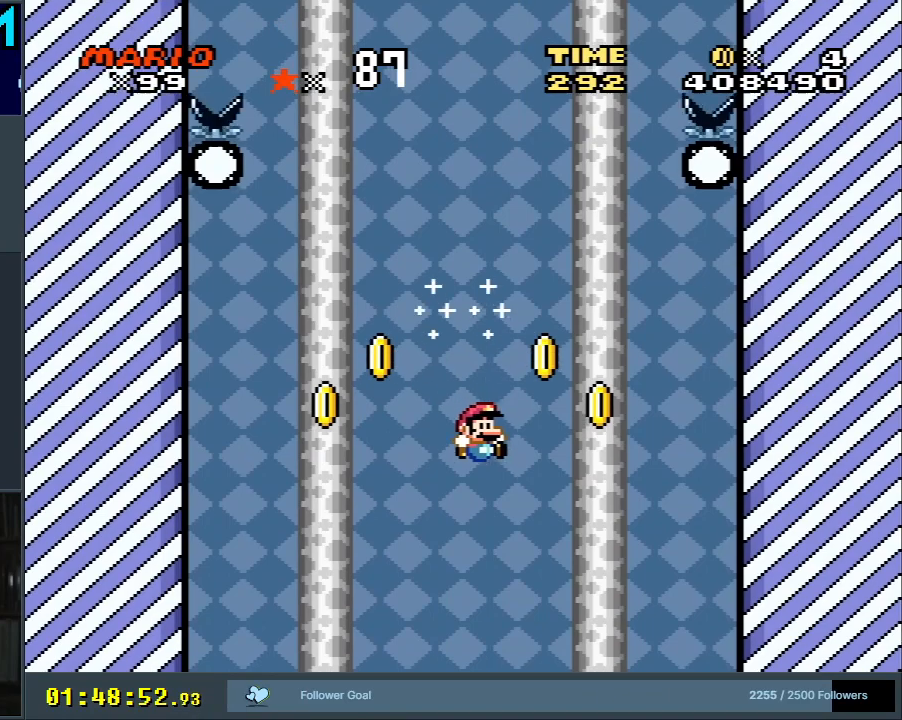
{"buttons": ["B", "Y", "DPAD_LEFT"], "events": [[283, "DPAD_RIGHT", "up"], [417, "DPAD_LEFT", "down"]]}
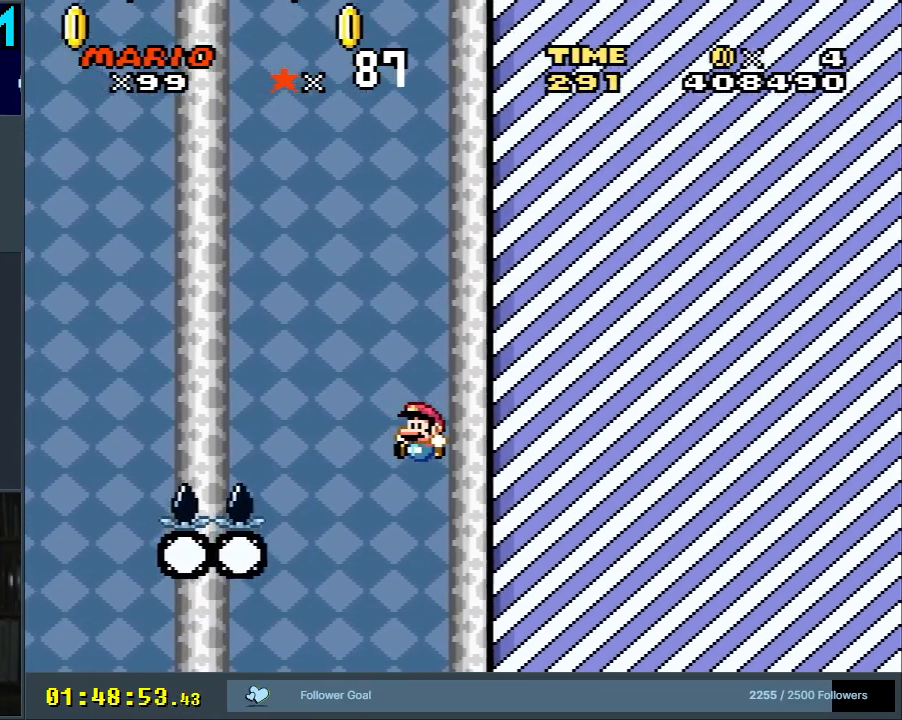
{"buttons": ["B", "Y"], "events": [[500, "DPAD_LEFT", "up"]]}